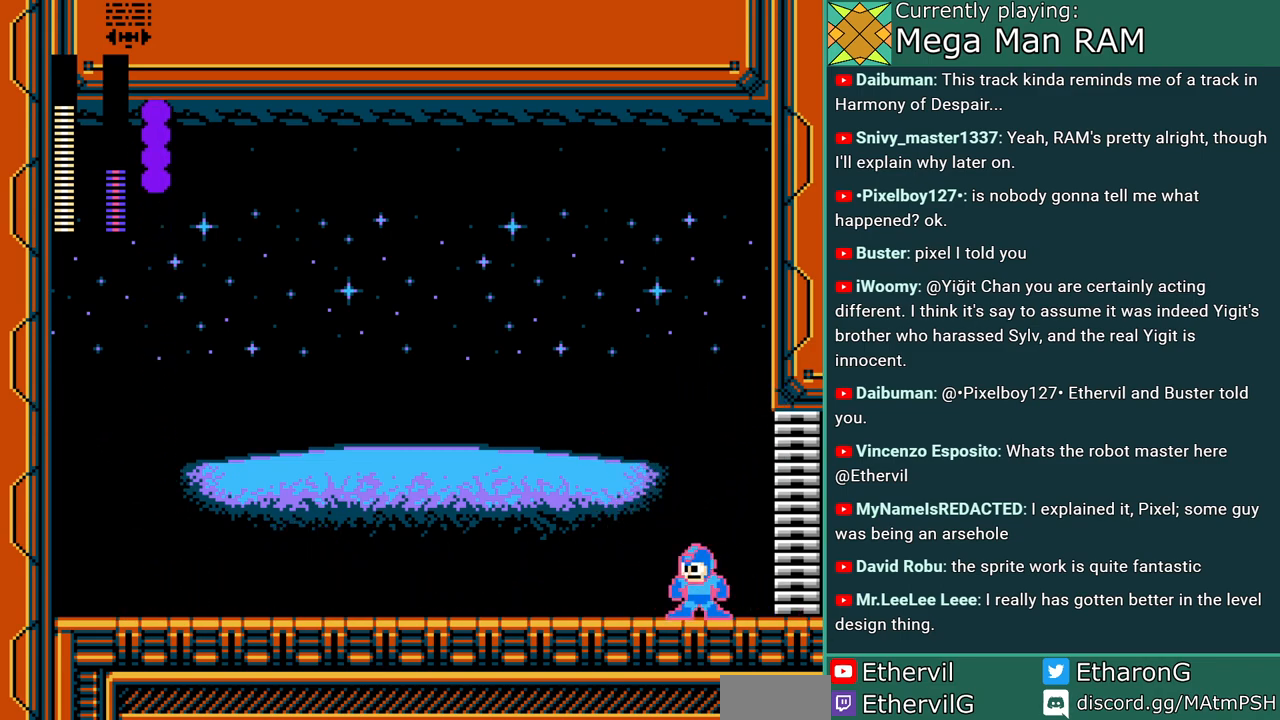
Gameplay with a controller; each line is a JSON object with the inputs held at the frame after it (dt_ms = milliseconds from this image to that frame). "events" lists button and stick changes between this image and that frame as [ms after this image, input, new state], when the widget could be followed in between. Not read: L3 R3 START.
{"dt_ms": 500, "buttons": ["A", "DPAD_LEFT"], "events": [[433, "DPAD_LEFT", "down"]]}
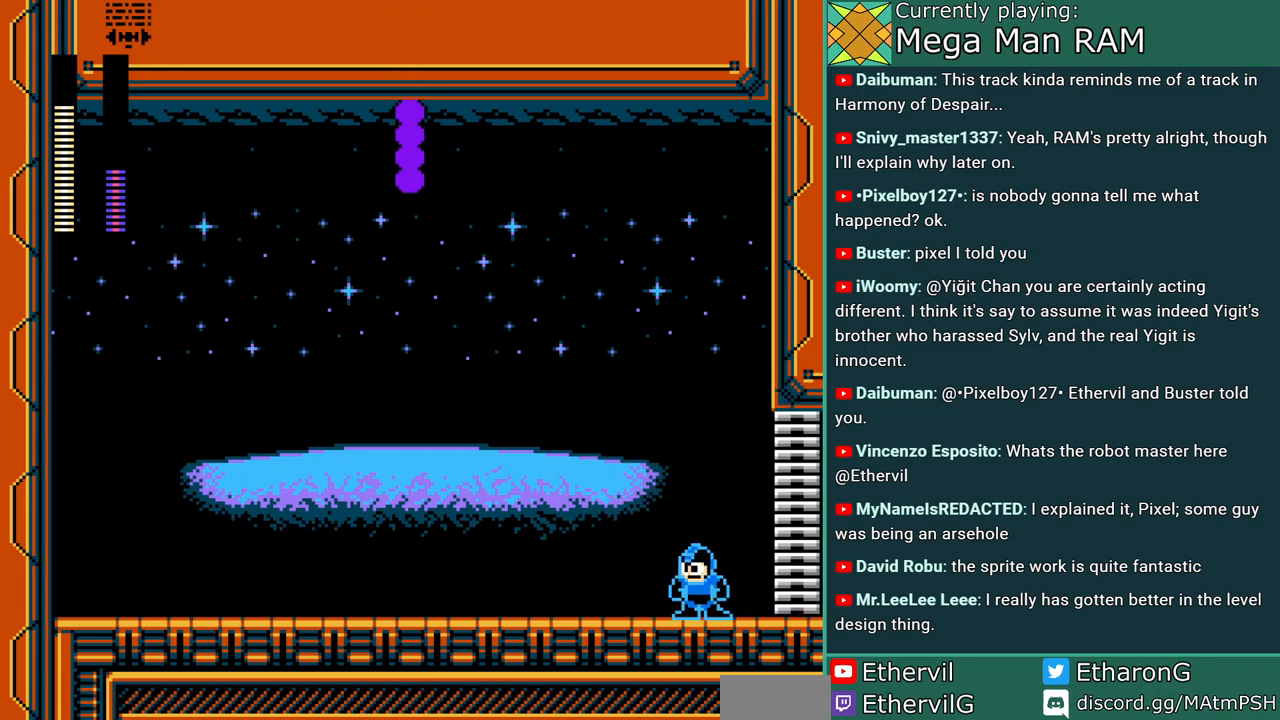
{"dt_ms": 500, "buttons": ["A"], "events": [[83, "DPAD_LEFT", "up"], [100, "B", "down"], [317, "A", "up"], [383, "B", "up"], [400, "A", "down"]]}
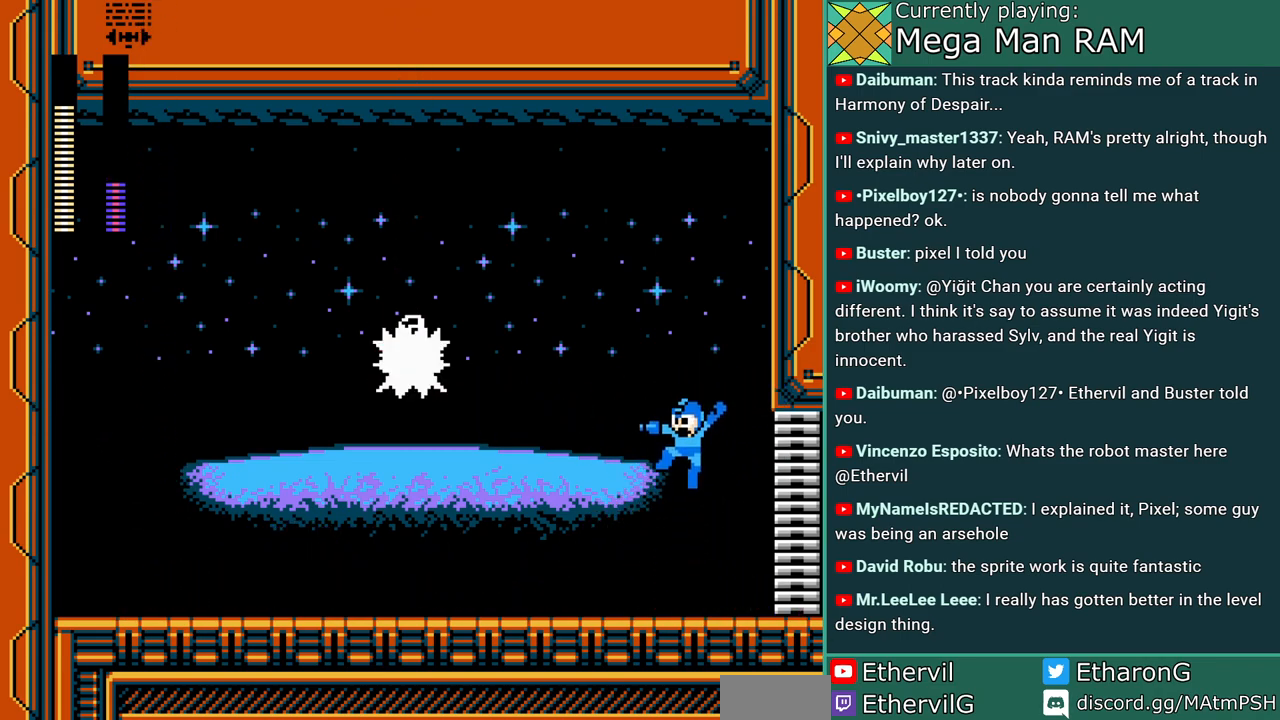
{"dt_ms": 500, "buttons": ["A"], "events": []}
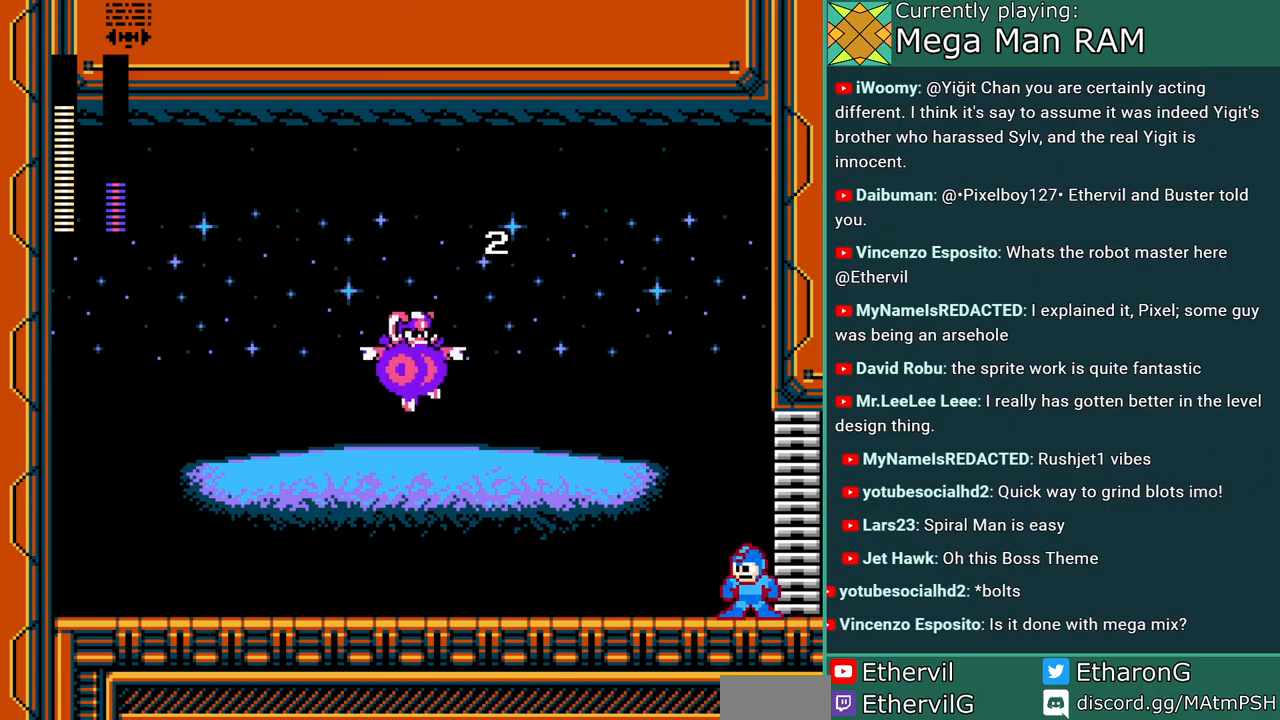
{"dt_ms": 500, "buttons": ["A", "B", "DPAD_LEFT"], "events": [[467, "DPAD_LEFT", "down"], [483, "B", "down"]]}
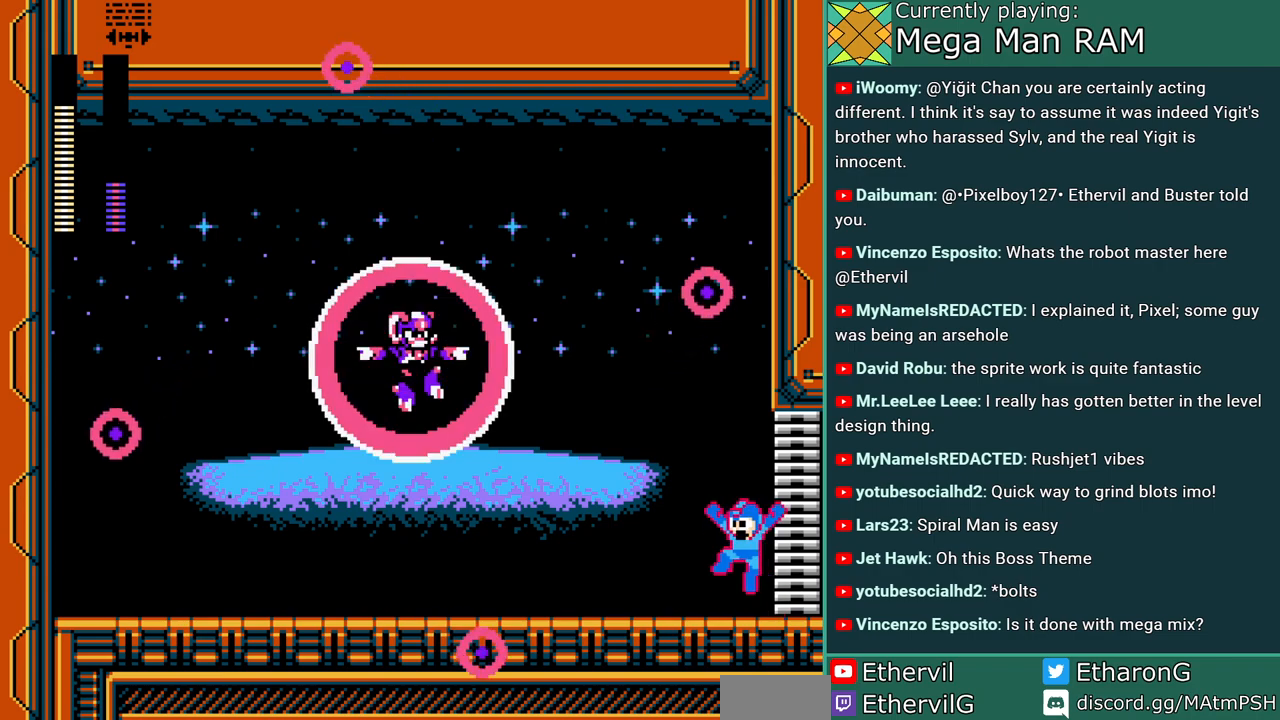
{"dt_ms": 500, "buttons": ["A", "DPAD_RIGHT"], "events": [[250, "B", "up"], [433, "DPAD_LEFT", "up"], [483, "DPAD_RIGHT", "down"]]}
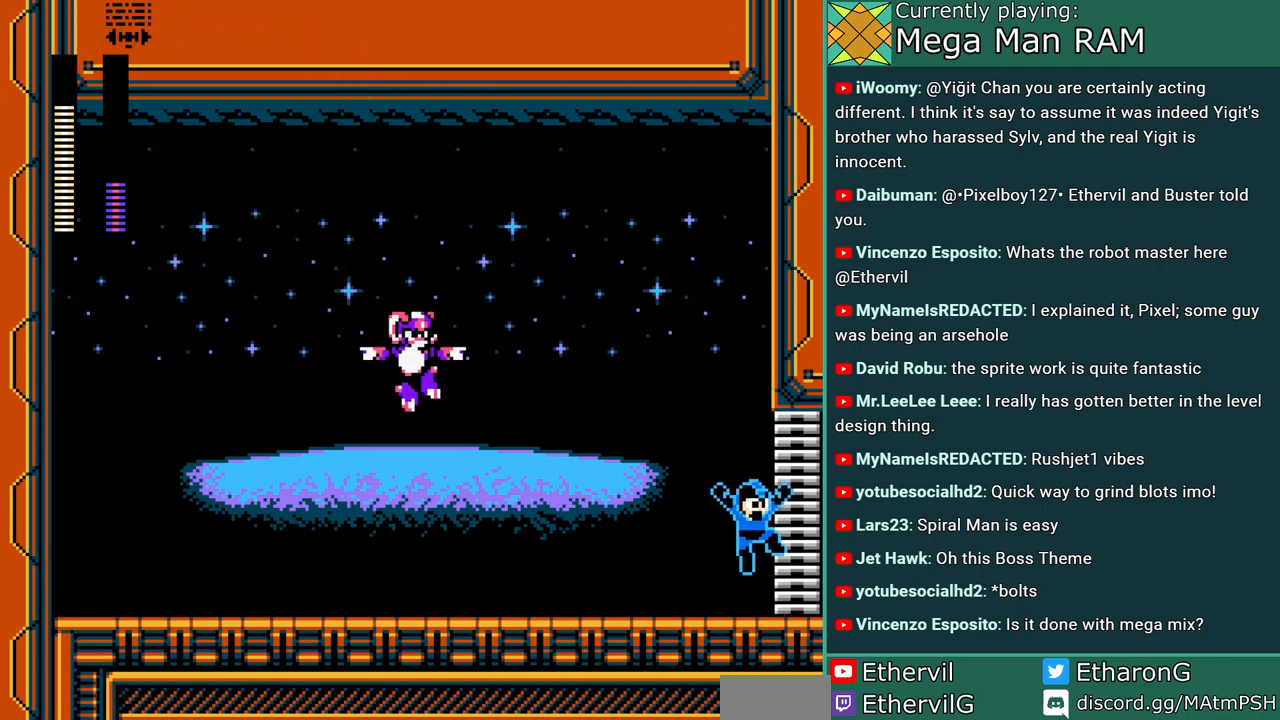
{"dt_ms": 500, "buttons": ["A"], "events": [[283, "DPAD_RIGHT", "up"]]}
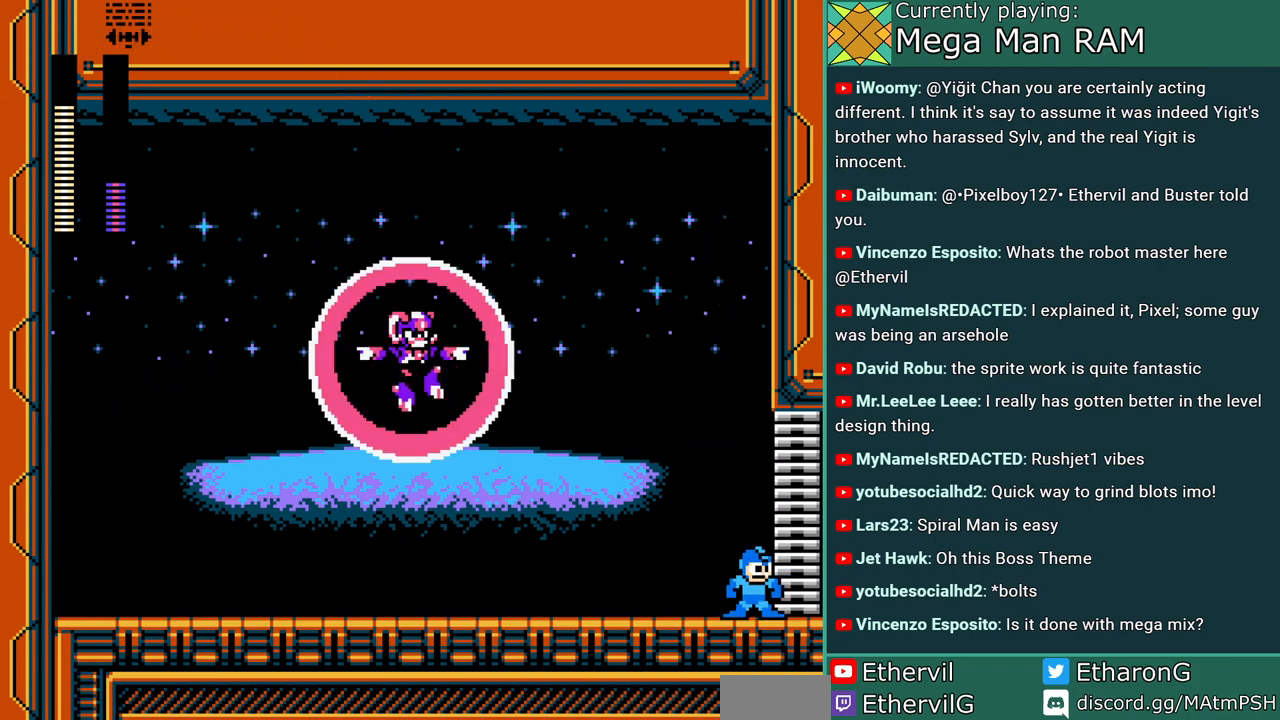
{"dt_ms": 500, "buttons": ["A", "B", "DPAD_LEFT"], "events": [[483, "DPAD_LEFT", "down"], [500, "B", "down"]]}
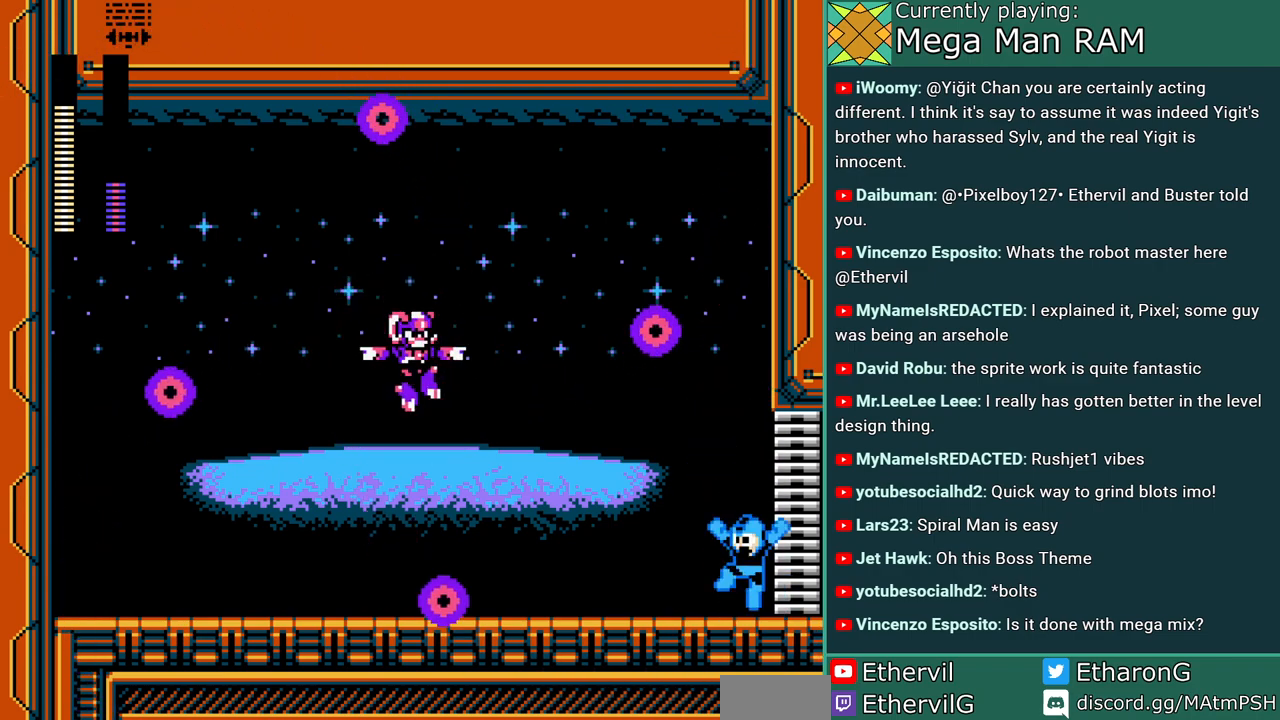
{"dt_ms": 500, "buttons": ["A", "DPAD_RIGHT"], "events": [[350, "B", "up"], [417, "DPAD_LEFT", "up"], [467, "DPAD_RIGHT", "down"]]}
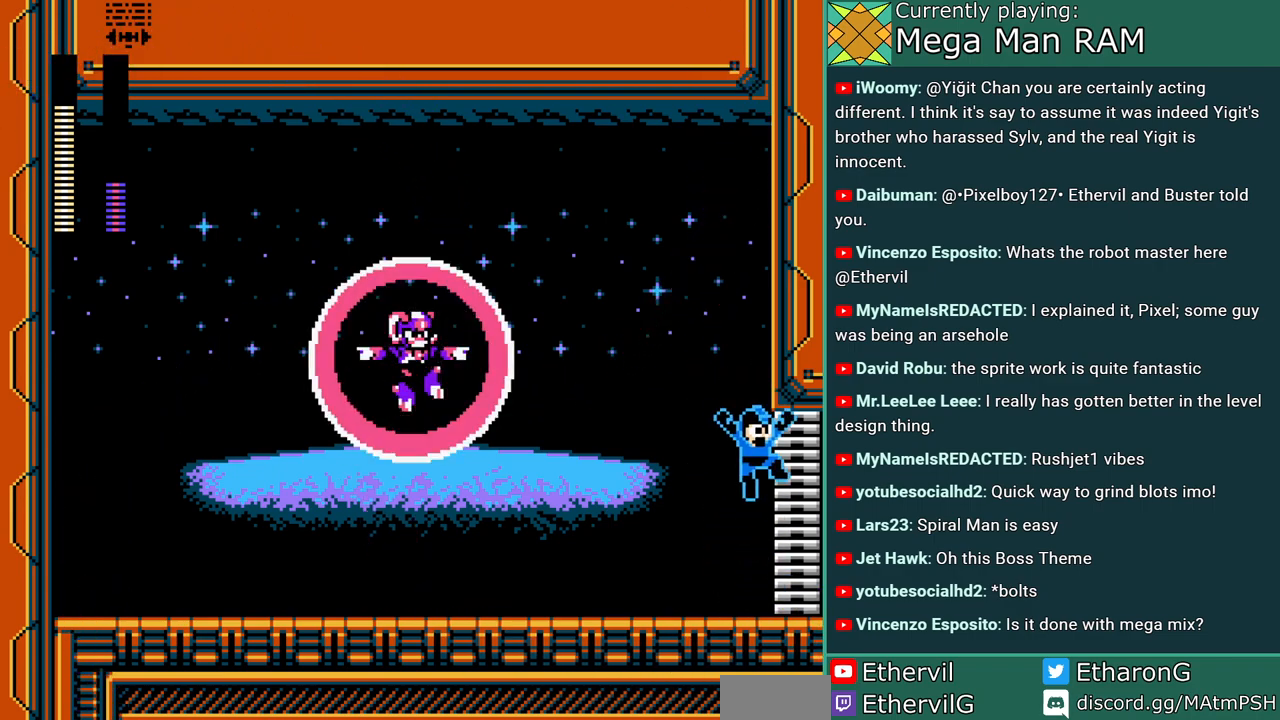
{"dt_ms": 500, "buttons": ["A"], "events": [[233, "DPAD_RIGHT", "up"]]}
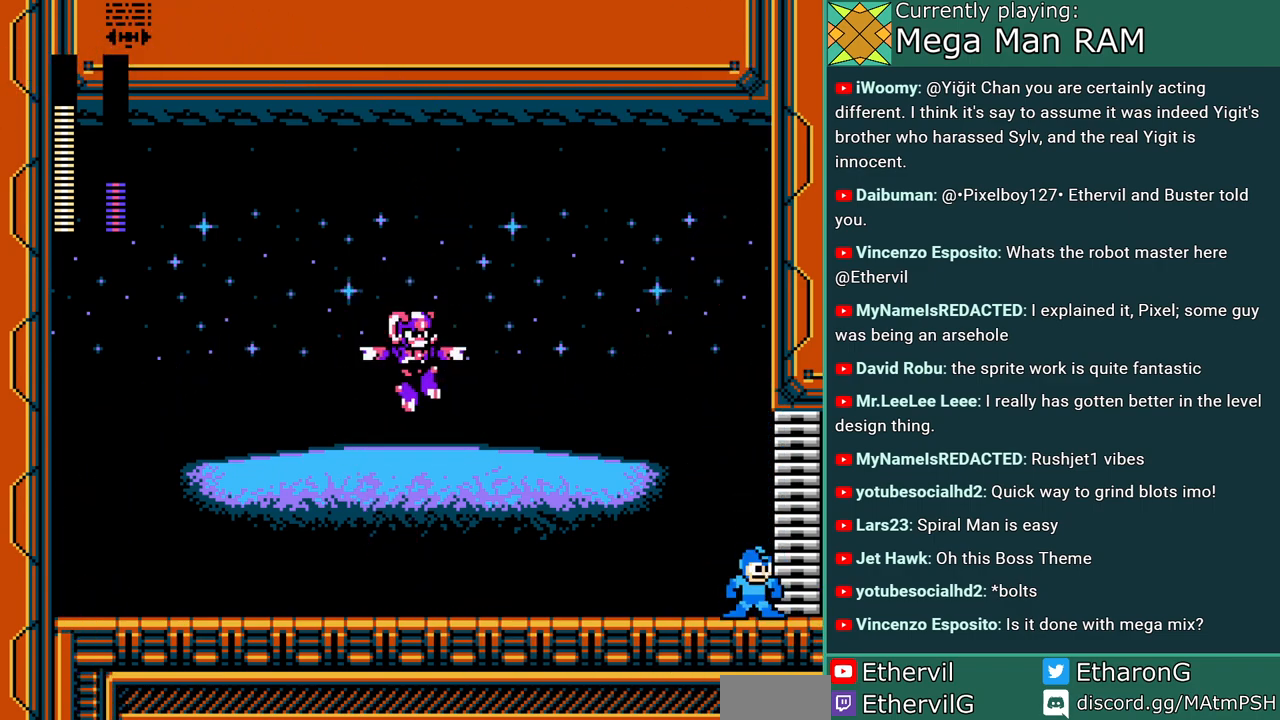
{"dt_ms": 500, "buttons": ["A"], "events": []}
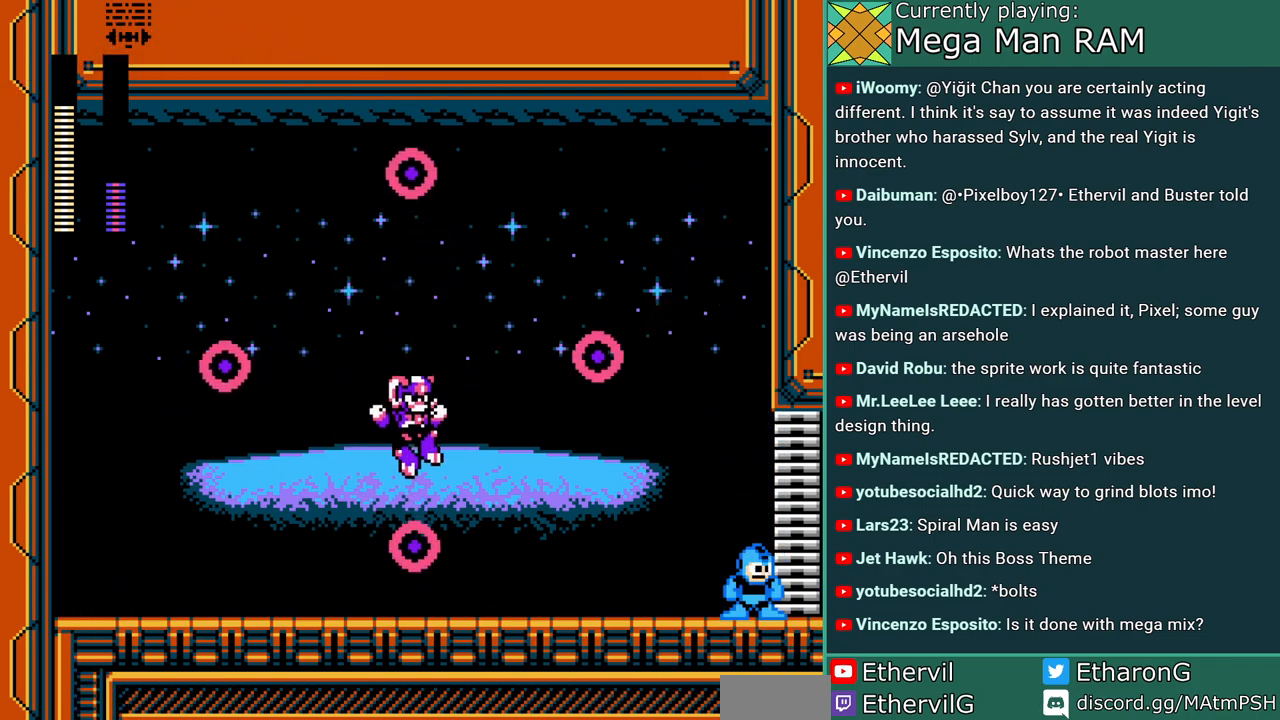
{"dt_ms": 500, "buttons": ["A", "B", "DPAD_LEFT"], "events": [[233, "DPAD_LEFT", "down"], [317, "B", "down"]]}
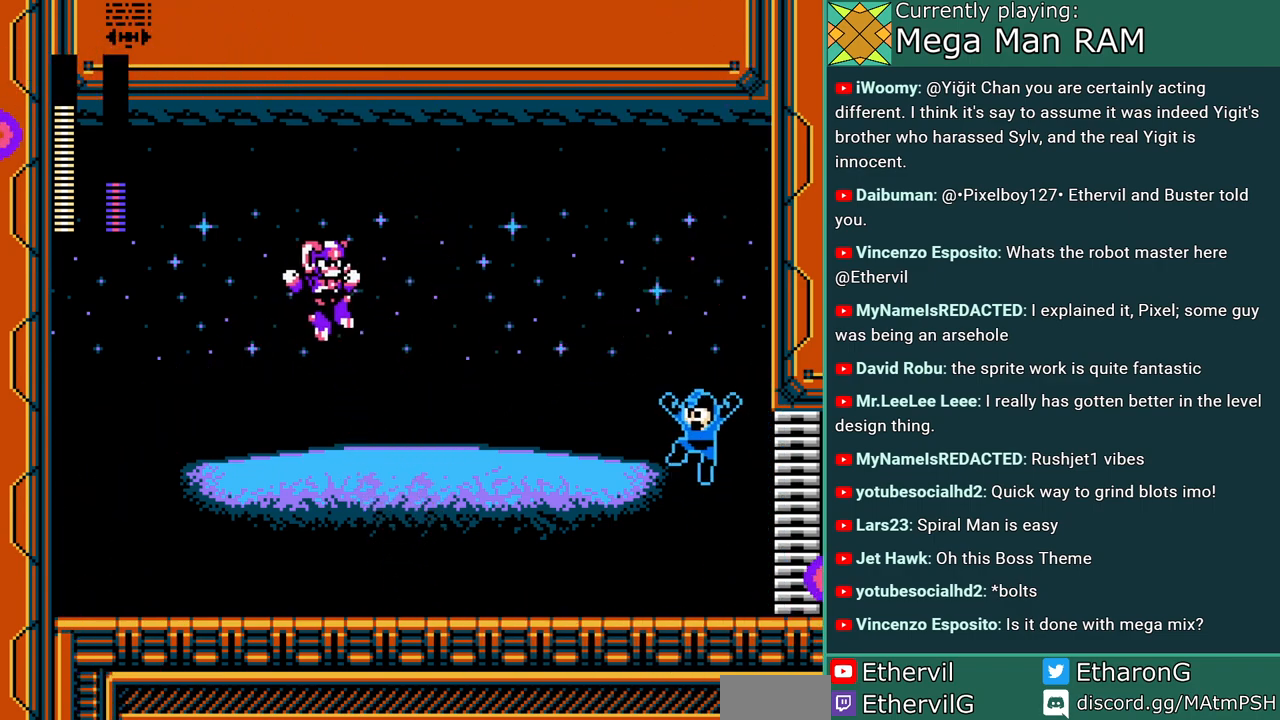
{"dt_ms": 500, "buttons": ["A"], "events": [[67, "B", "up"], [400, "A", "up"], [467, "A", "down"], [483, "DPAD_LEFT", "up"]]}
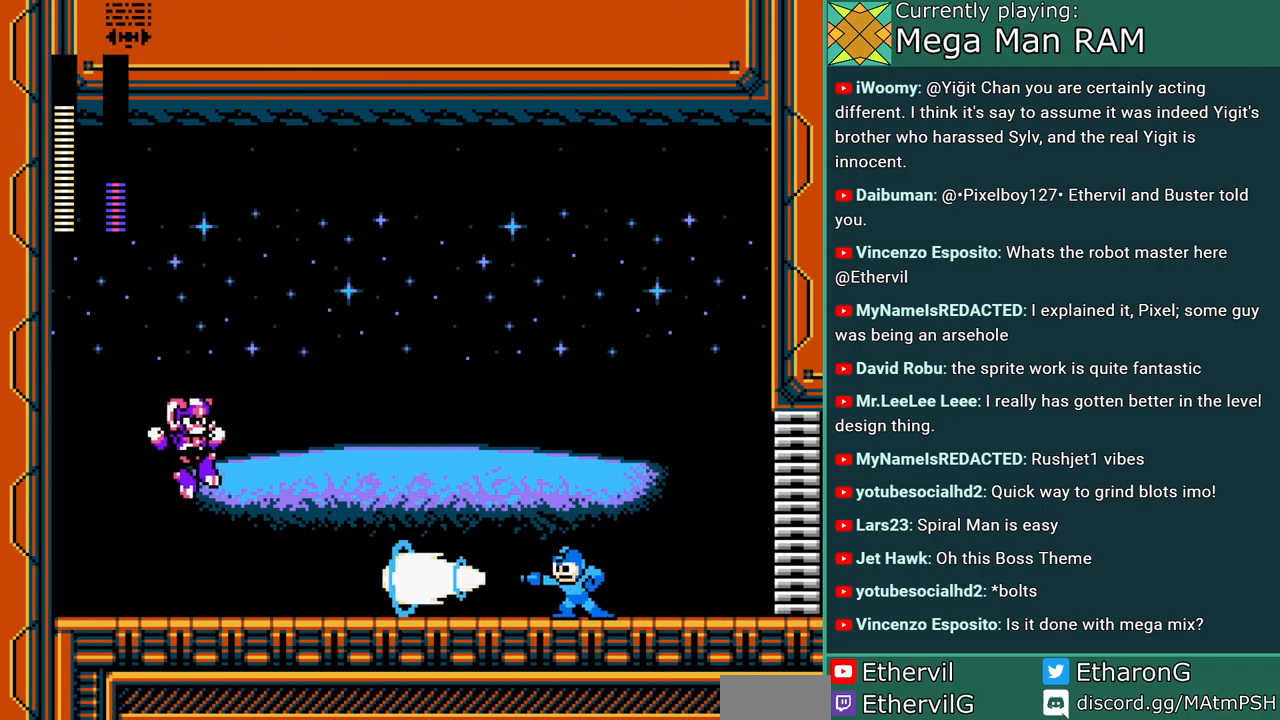
{"dt_ms": 500, "buttons": ["A", "DPAD_RIGHT"], "events": [[50, "DPAD_RIGHT", "down"]]}
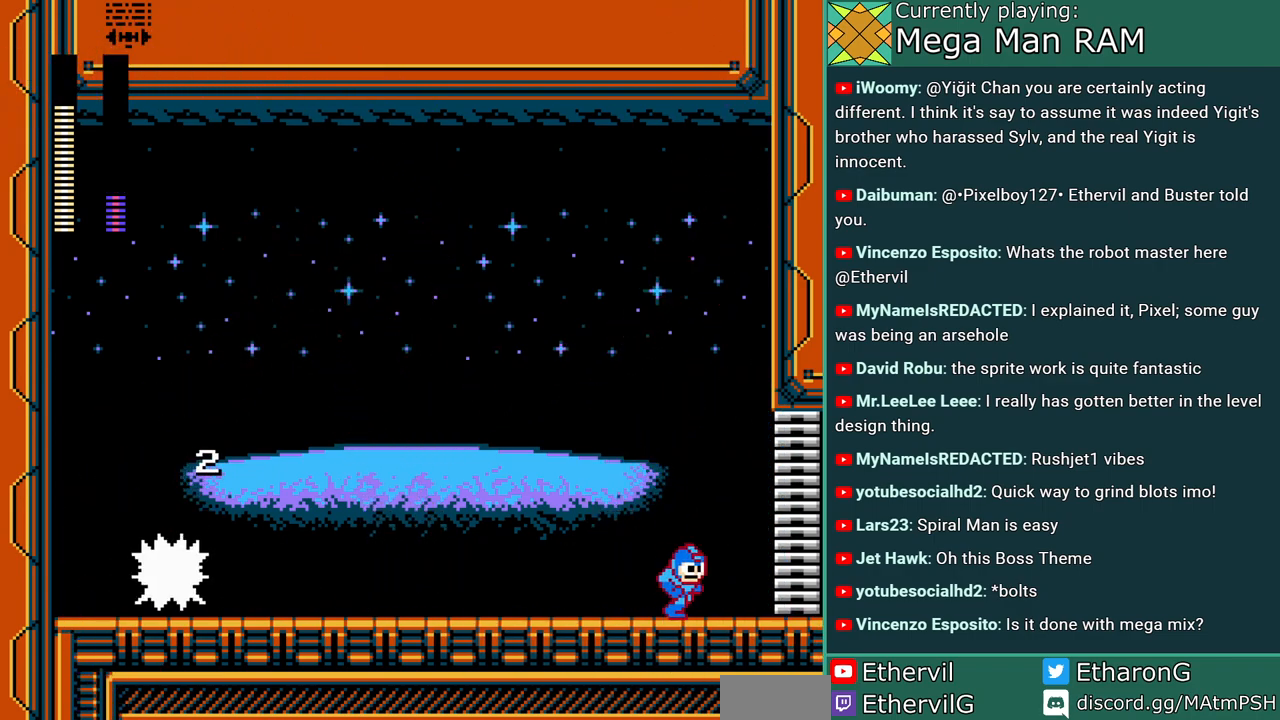
{"dt_ms": 500, "buttons": ["A"], "events": [[133, "DPAD_RIGHT", "up"], [167, "DPAD_LEFT", "down"], [267, "DPAD_LEFT", "up"]]}
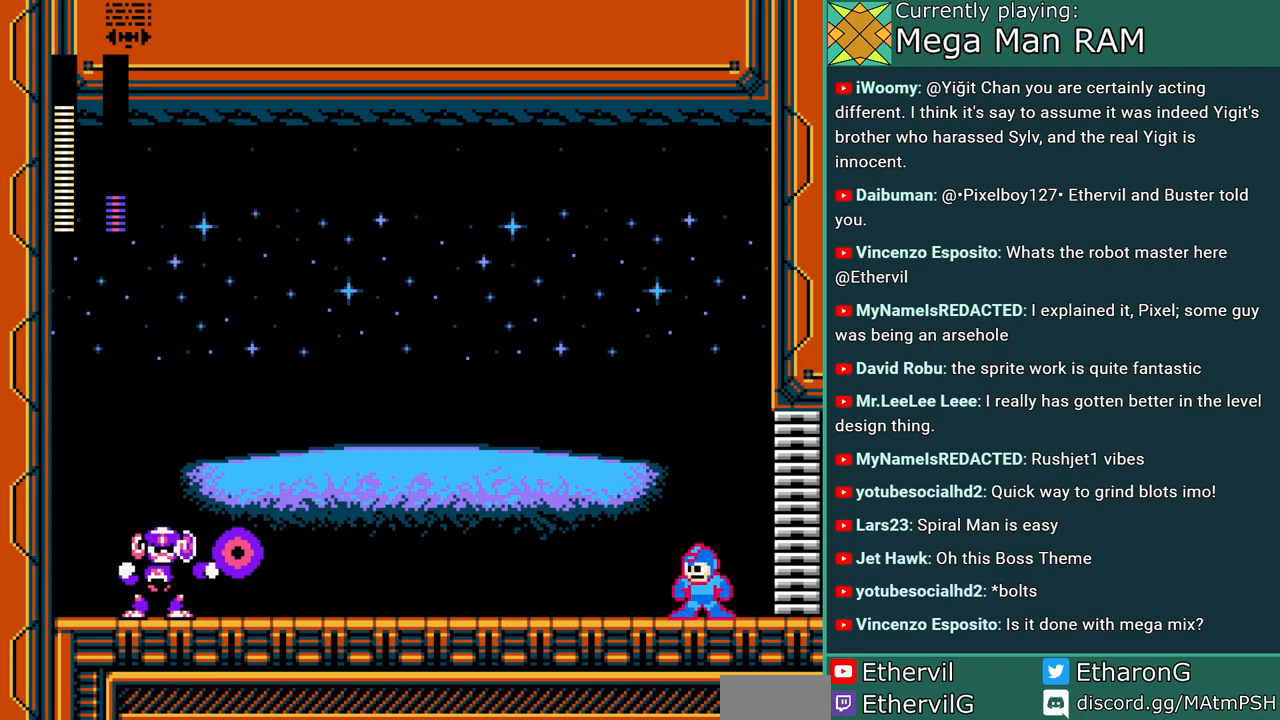
{"dt_ms": 500, "buttons": ["A", "B", "DPAD_LEFT"], "events": [[217, "B", "down"], [217, "DPAD_LEFT", "down"]]}
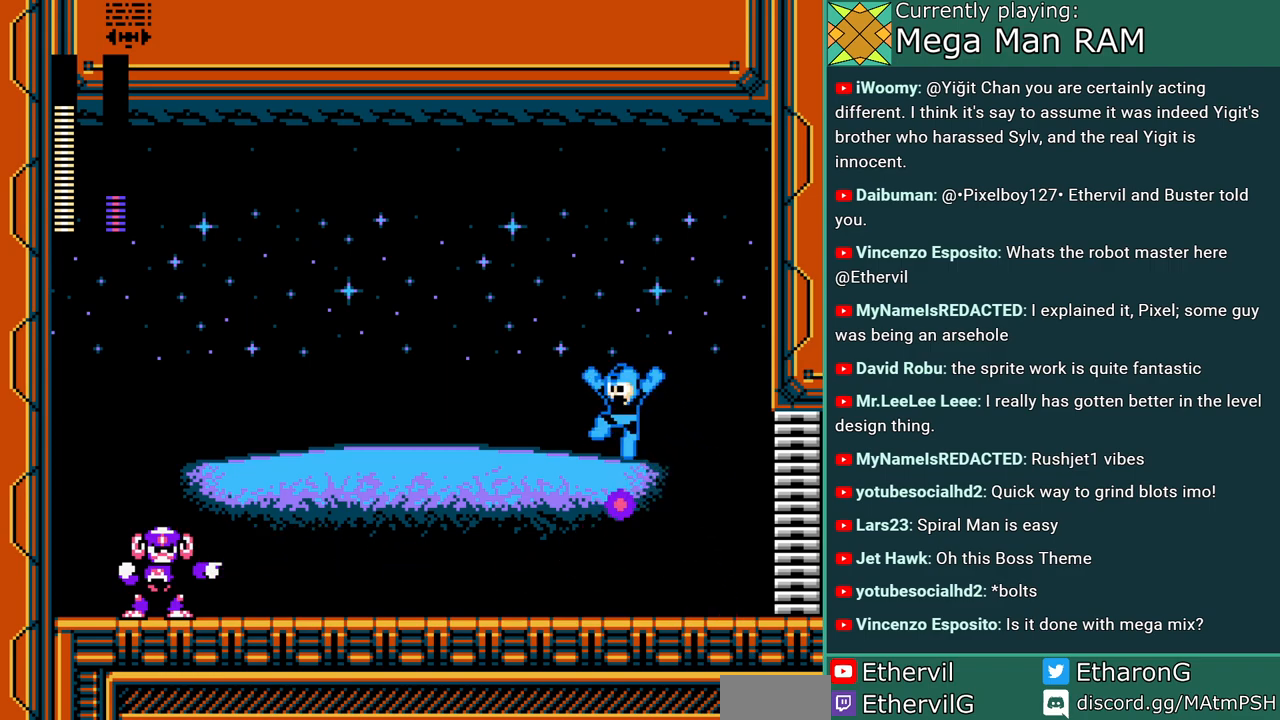
{"dt_ms": 500, "buttons": ["A", "B", "DPAD_RIGHT"], "events": [[67, "B", "up"], [133, "DPAD_LEFT", "up"], [350, "A", "up"], [367, "DPAD_DOWN", "down"], [367, "DPAD_RIGHT", "down"], [400, "A", "down"], [433, "B", "down"], [500, "DPAD_DOWN", "up"]]}
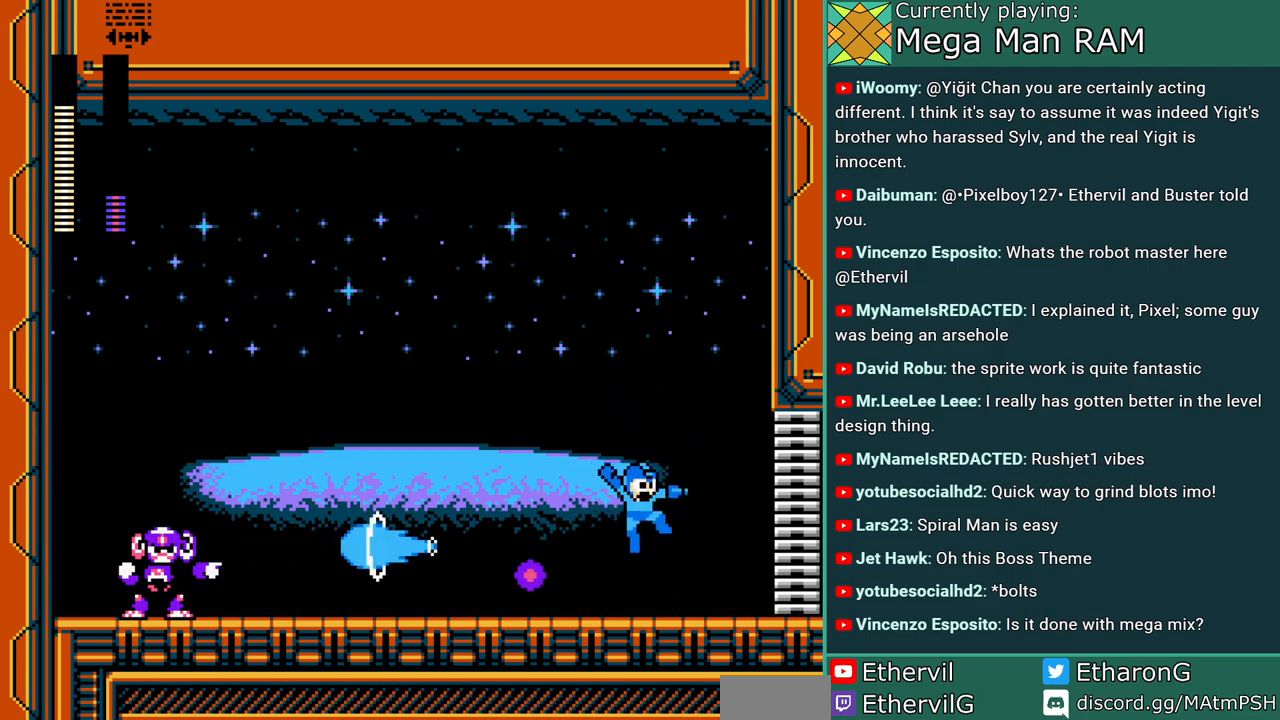
{"dt_ms": 500, "buttons": ["A", "DPAD_RIGHT"], "events": [[200, "DPAD_UP", "down"], [217, "DPAD_RIGHT", "up"], [233, "DPAD_LEFT", "down"], [333, "DPAD_UP", "up"], [367, "B", "up"], [400, "DPAD_LEFT", "up"], [450, "DPAD_RIGHT", "down"]]}
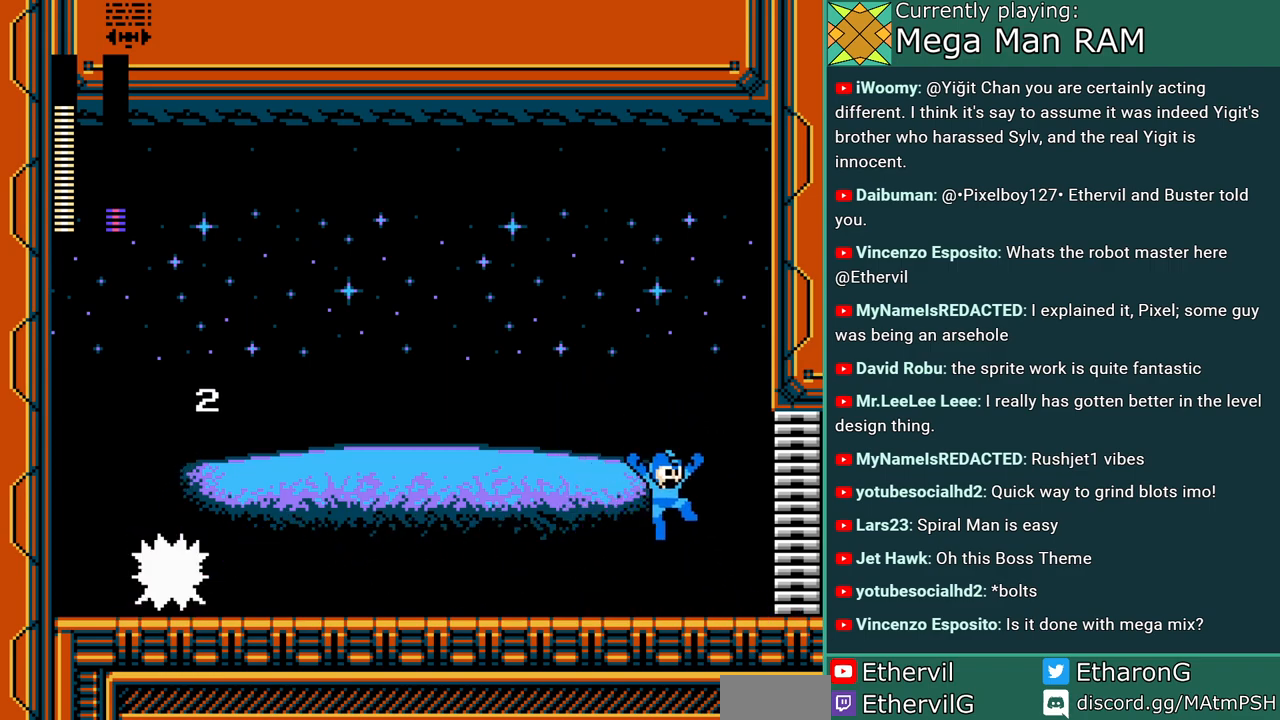
{"dt_ms": 500, "buttons": ["A", "B", "DPAD_LEFT"], "events": [[250, "DPAD_RIGHT", "up"], [267, "DPAD_LEFT", "down"], [350, "A", "up"], [383, "DPAD_LEFT", "up"], [400, "A", "down"], [483, "B", "down"], [483, "DPAD_LEFT", "down"]]}
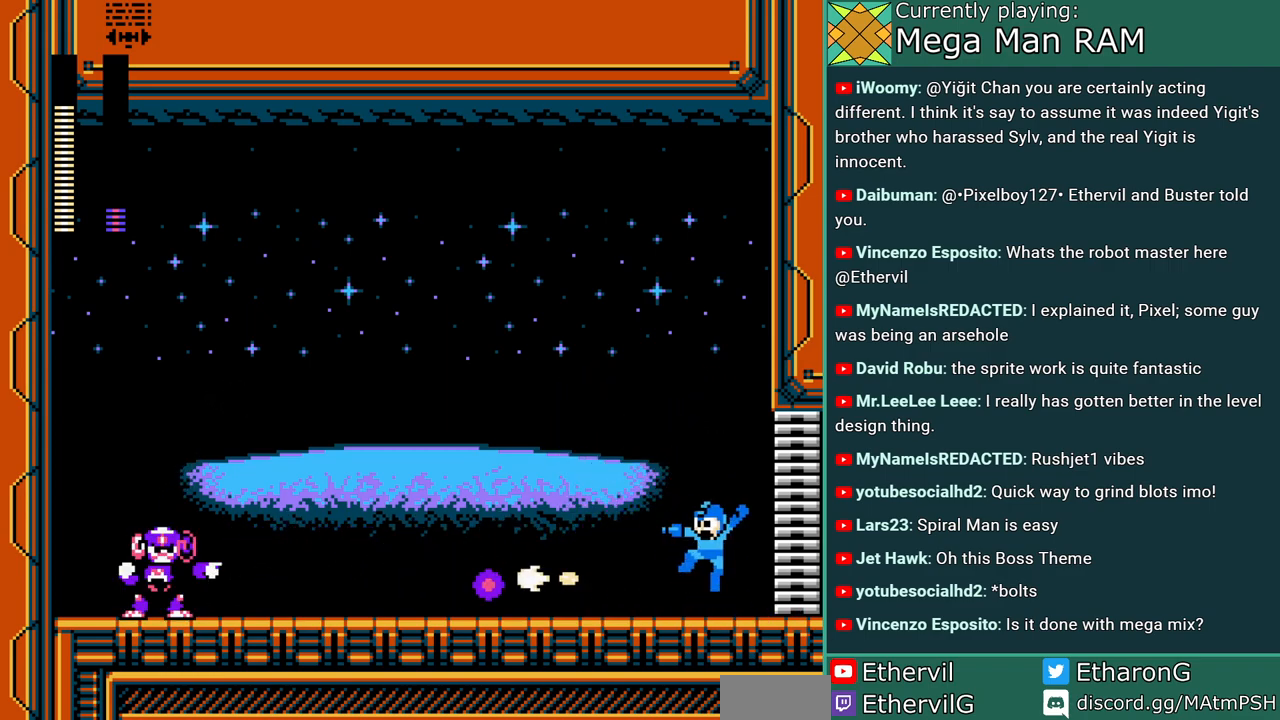
{"dt_ms": 1000, "buttons": ["A"]}
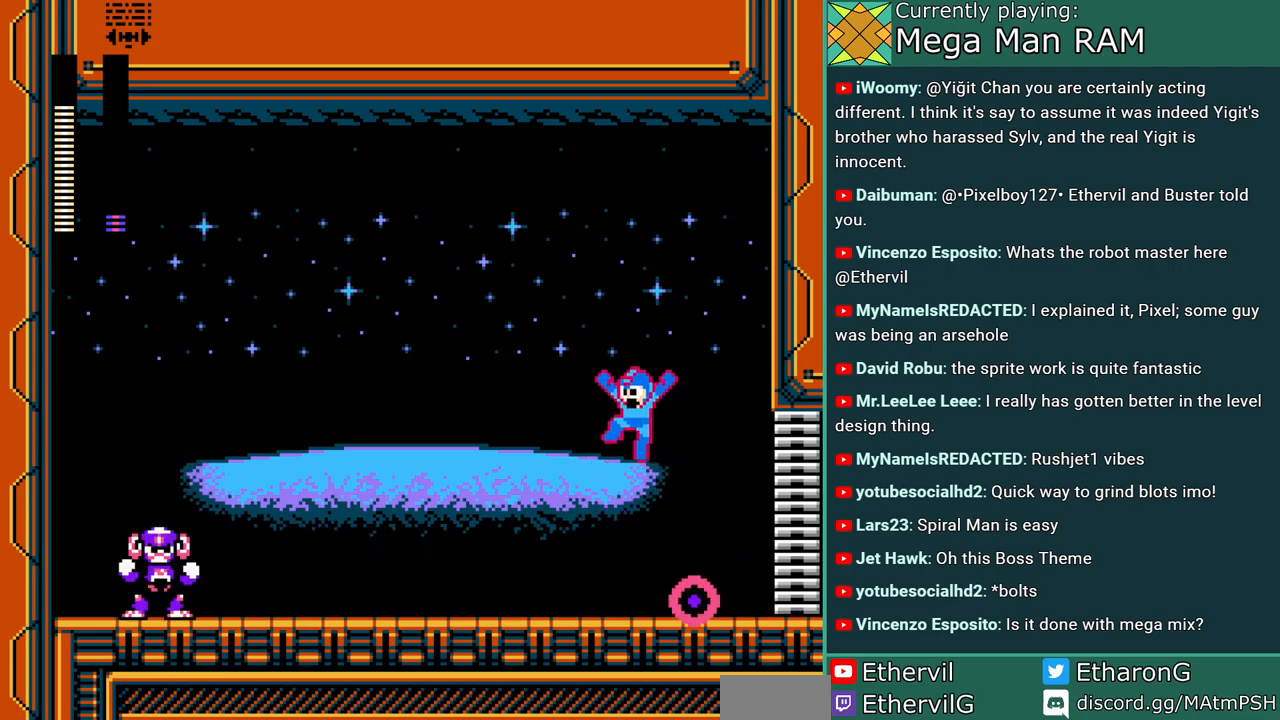
{"dt_ms": 500, "buttons": ["A"]}
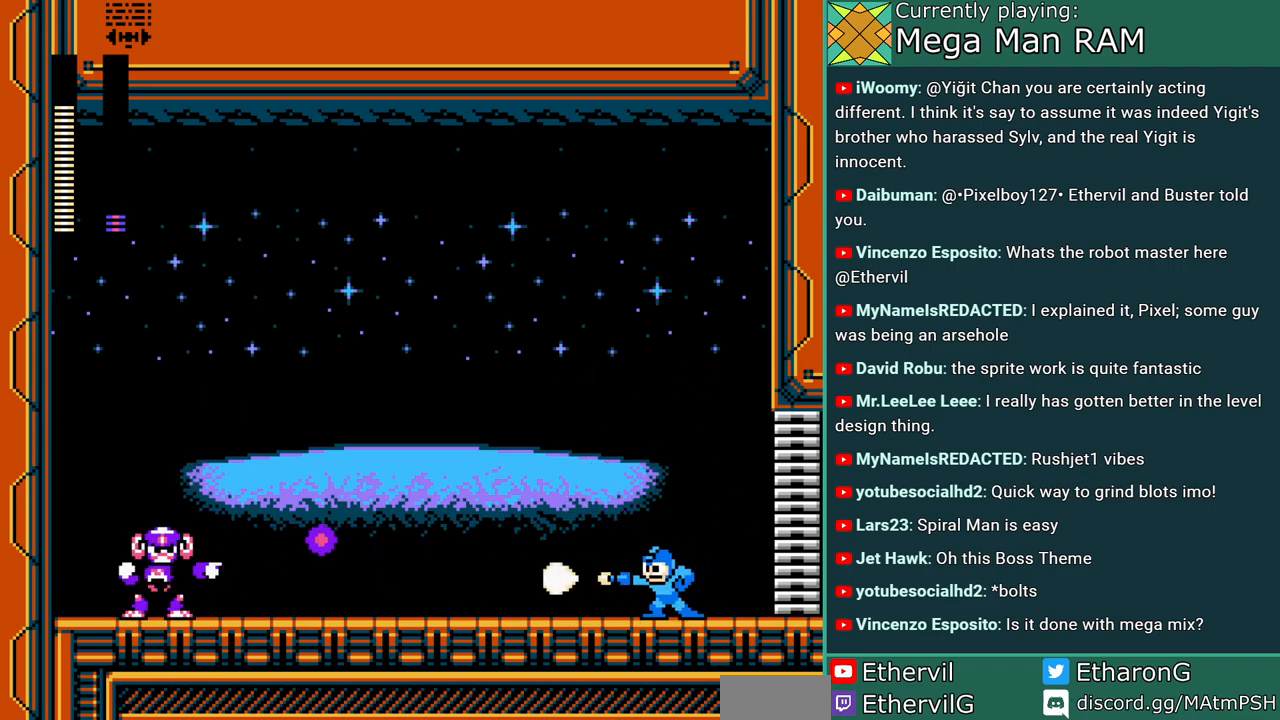
{"dt_ms": 500, "buttons": ["A"], "events": [[83, "DPAD_RIGHT", "down"], [100, "B", "down"], [167, "DPAD_RIGHT", "up"], [200, "DPAD_LEFT", "down"], [483, "DPAD_LEFT", "up"], [500, "B", "up"]]}
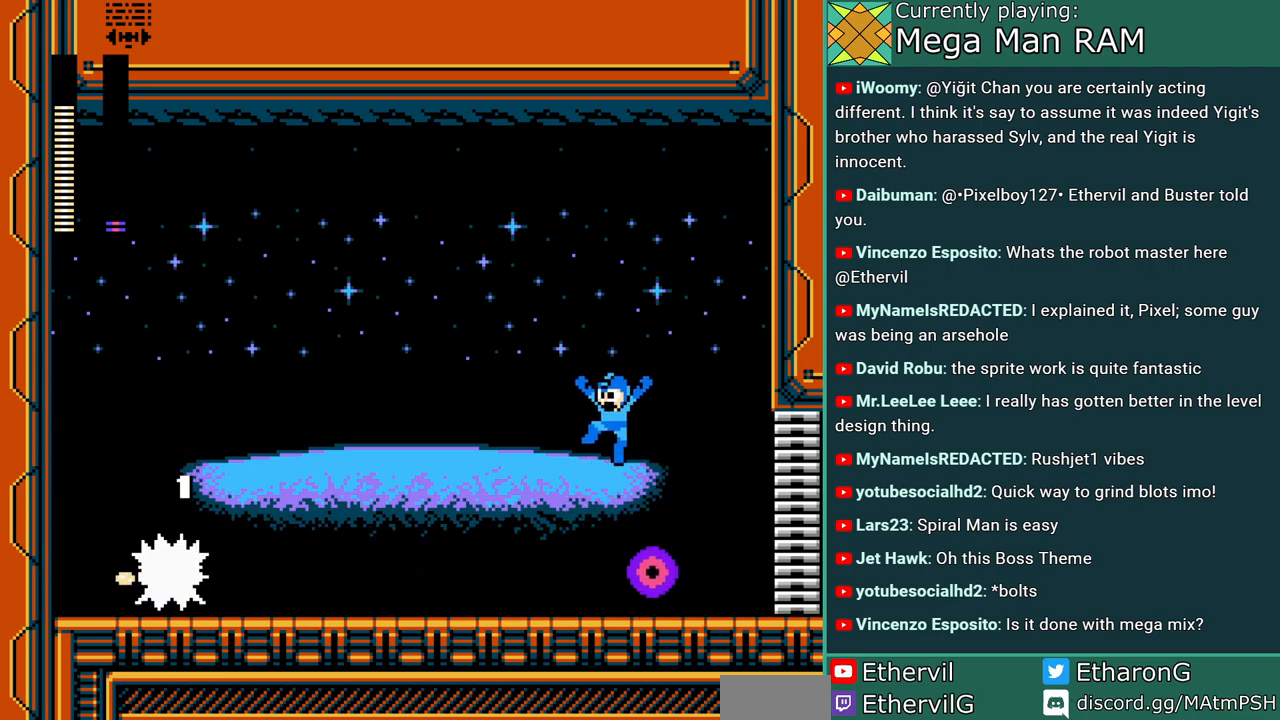
{"dt_ms": 500, "buttons": ["A", "B"], "events": [[17, "DPAD_RIGHT", "down"], [300, "B", "down"], [500, "DPAD_RIGHT", "up"]]}
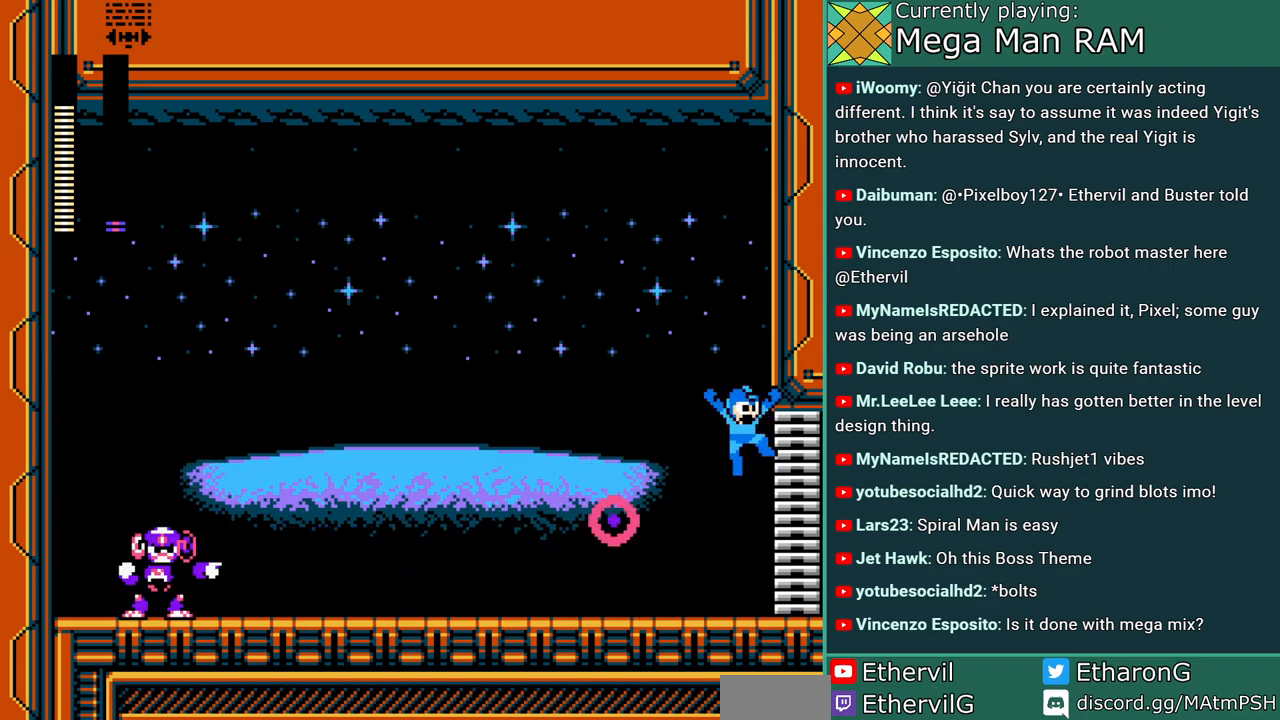
{"dt_ms": 500, "buttons": ["A"], "events": [[17, "DPAD_LEFT", "down"], [367, "B", "up"], [433, "DPAD_LEFT", "up"]]}
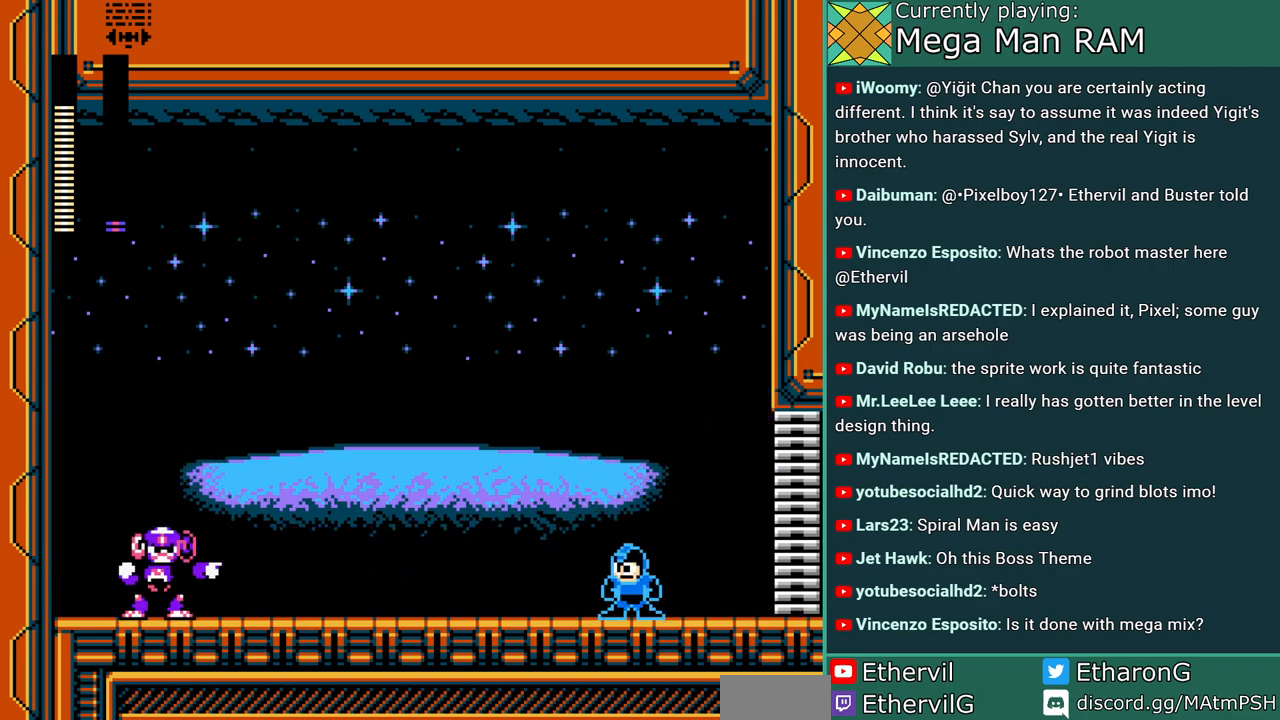
{"dt_ms": 500, "buttons": ["A", "B", "DPAD_LEFT"]}
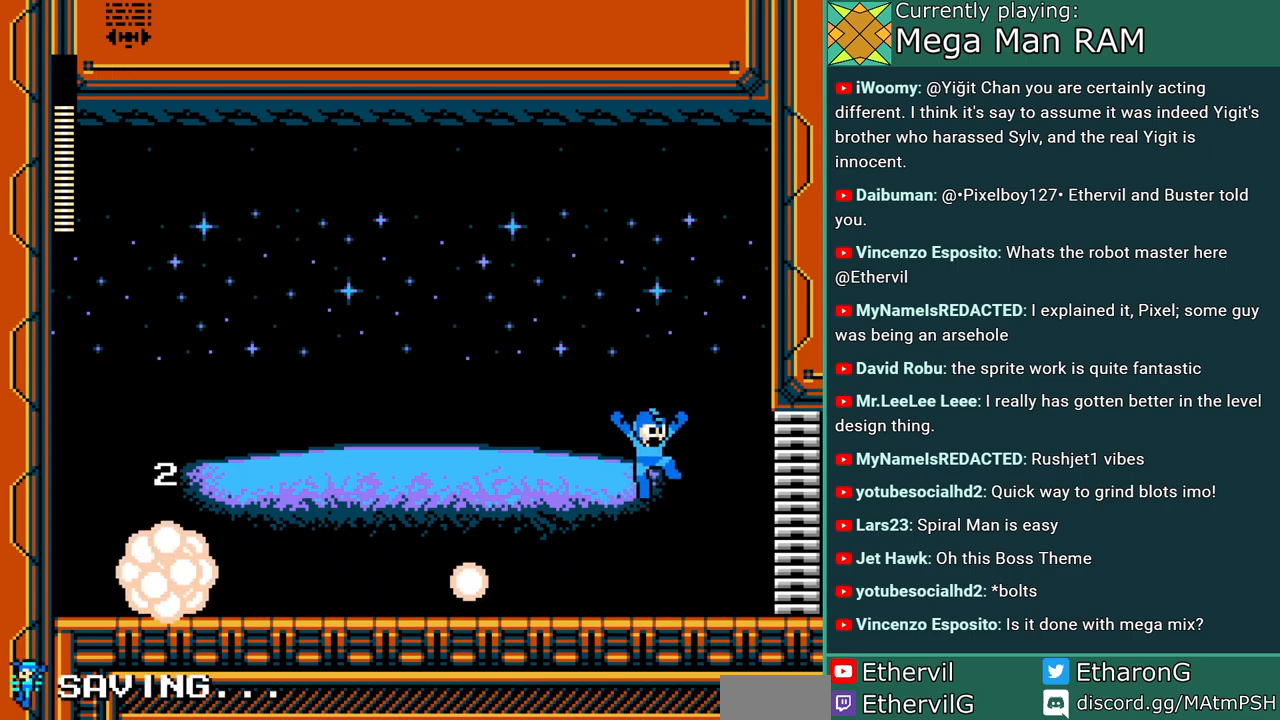
{"dt_ms": 500, "buttons": [], "events": [[217, "B", "up"], [233, "A", "up"], [300, "DPAD_LEFT", "up"]]}